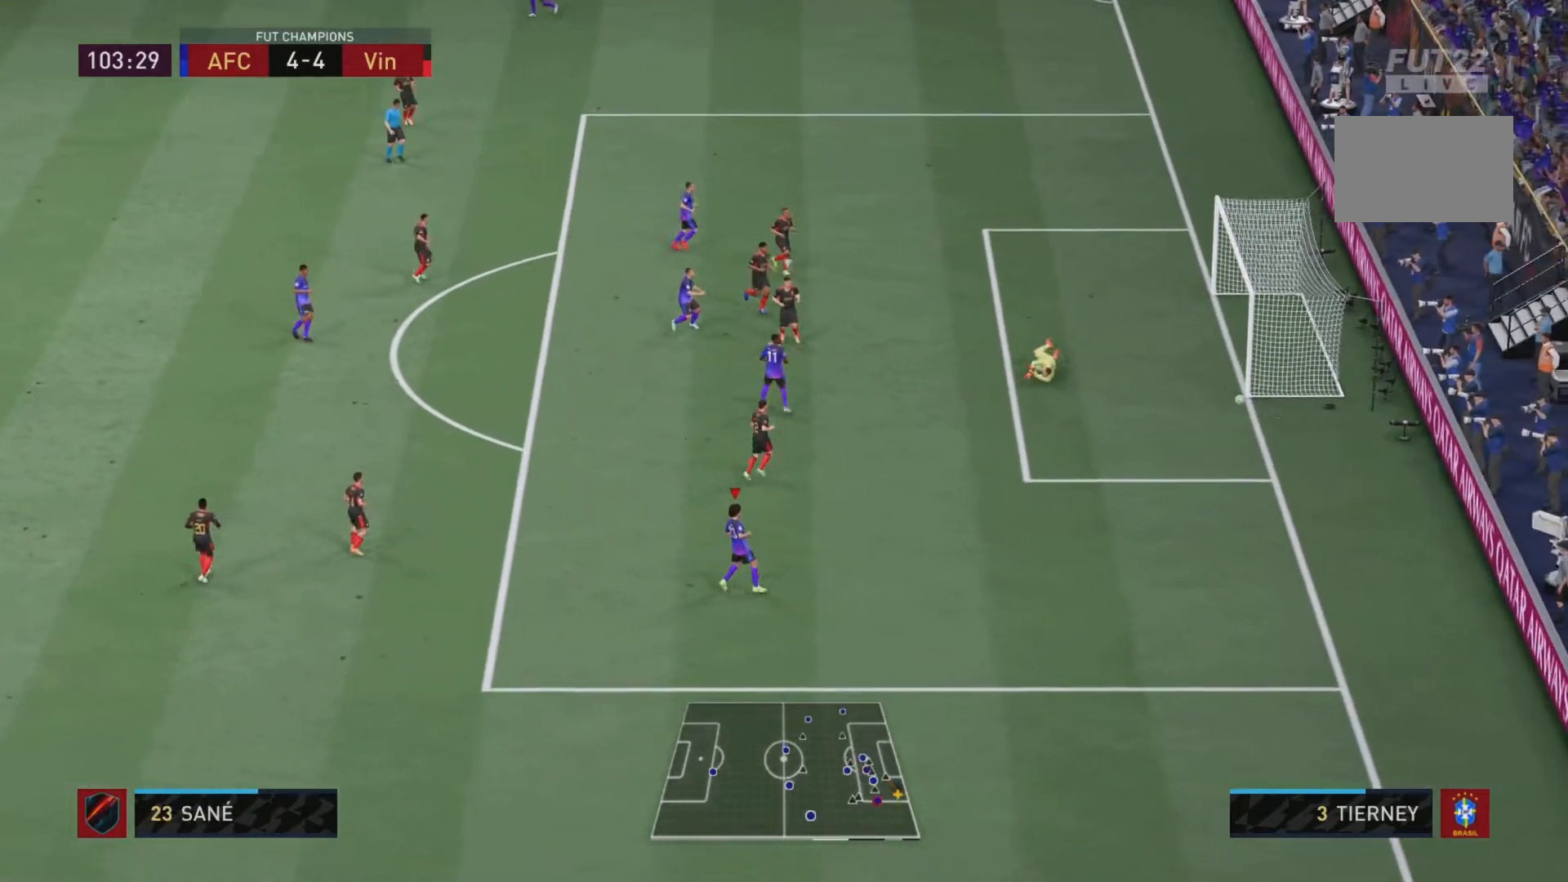
Gameplay with a controller (PlayStation layout); each line is a JSON object with the inputs held at the frame after it. "events" lists button and stick changes between this image and that frame as [ms after this image, input, new state], when the widget could be followed in between. Not read: L3 R3.
{"buttons": [], "left_stick": "center", "right_stick": "center", "events": [[333, "left_stick", "center"]]}
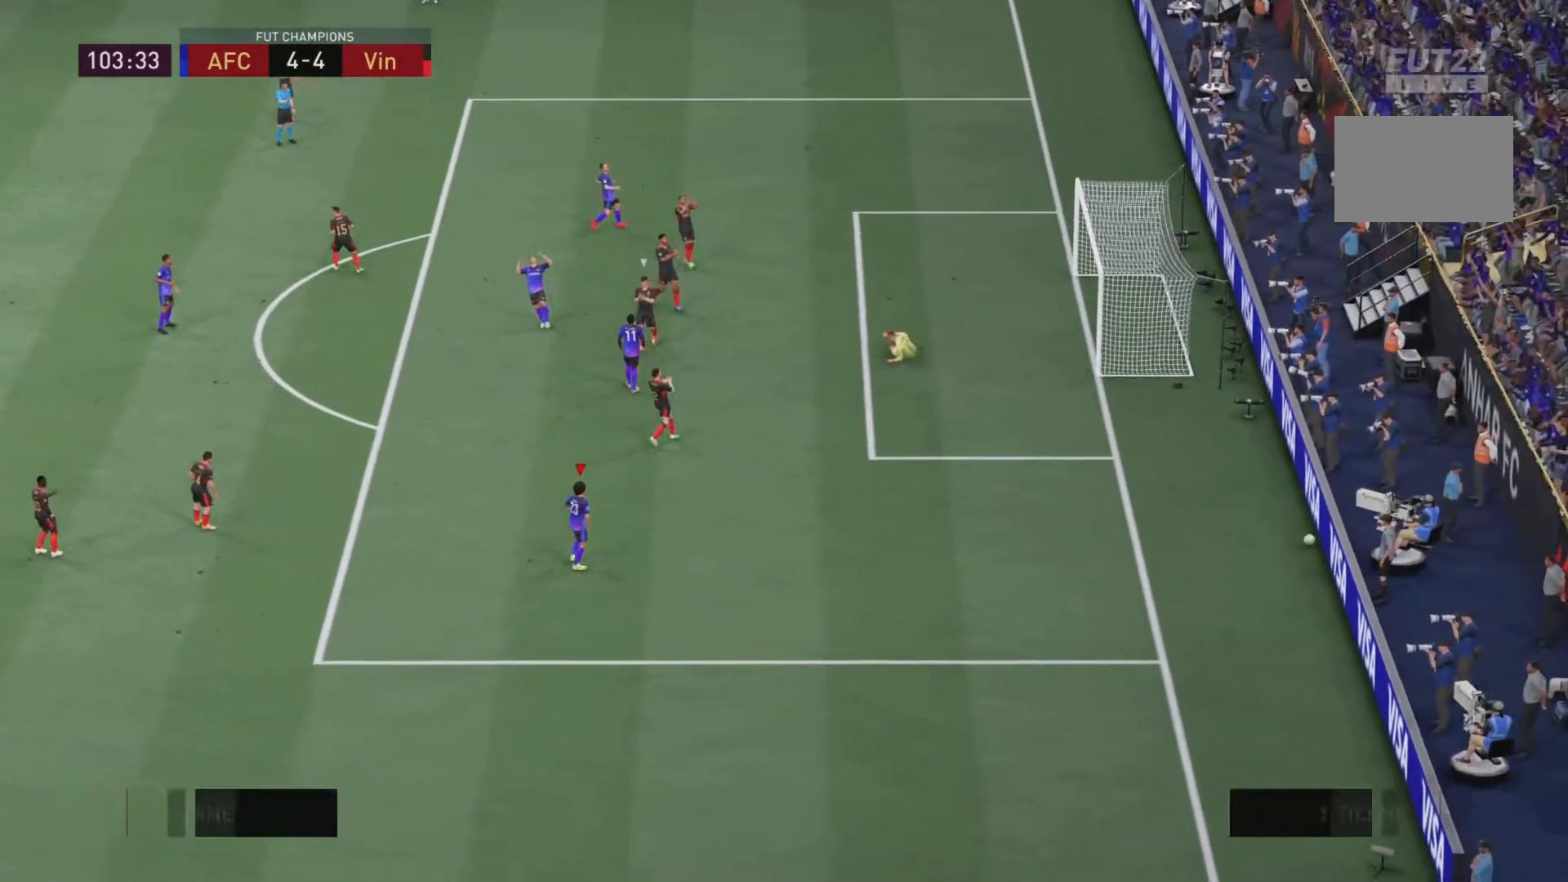
{"buttons": ["R2"], "left_stick": "right", "right_stick": "center", "events": [[384, "R2", "down"], [384, "left_stick", "right"]]}
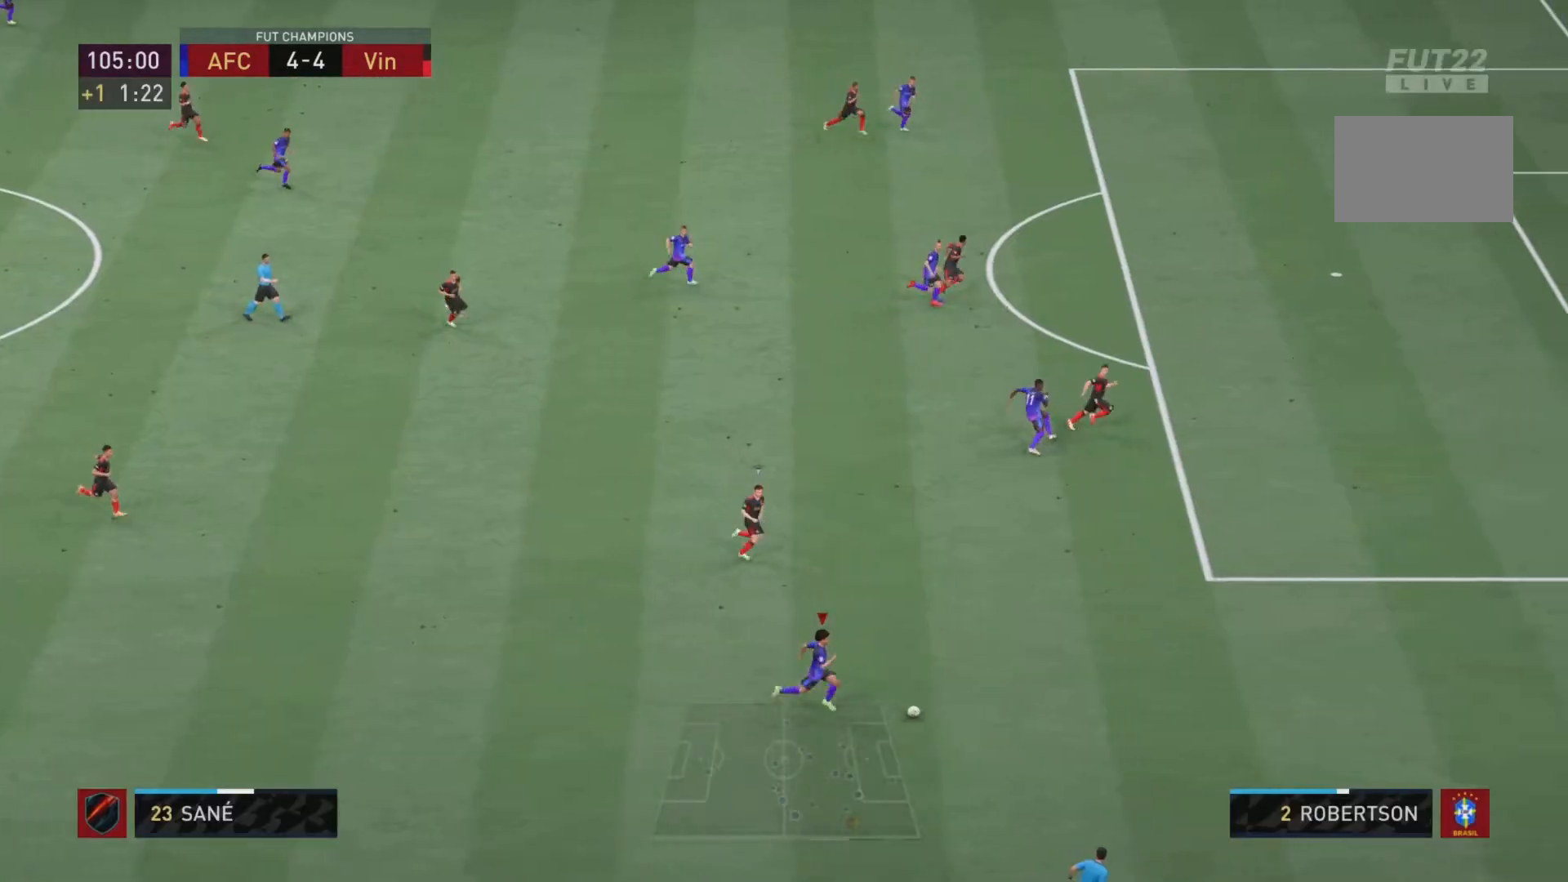
{"buttons": ["R2"], "left_stick": "right", "right_stick": "center", "events": []}
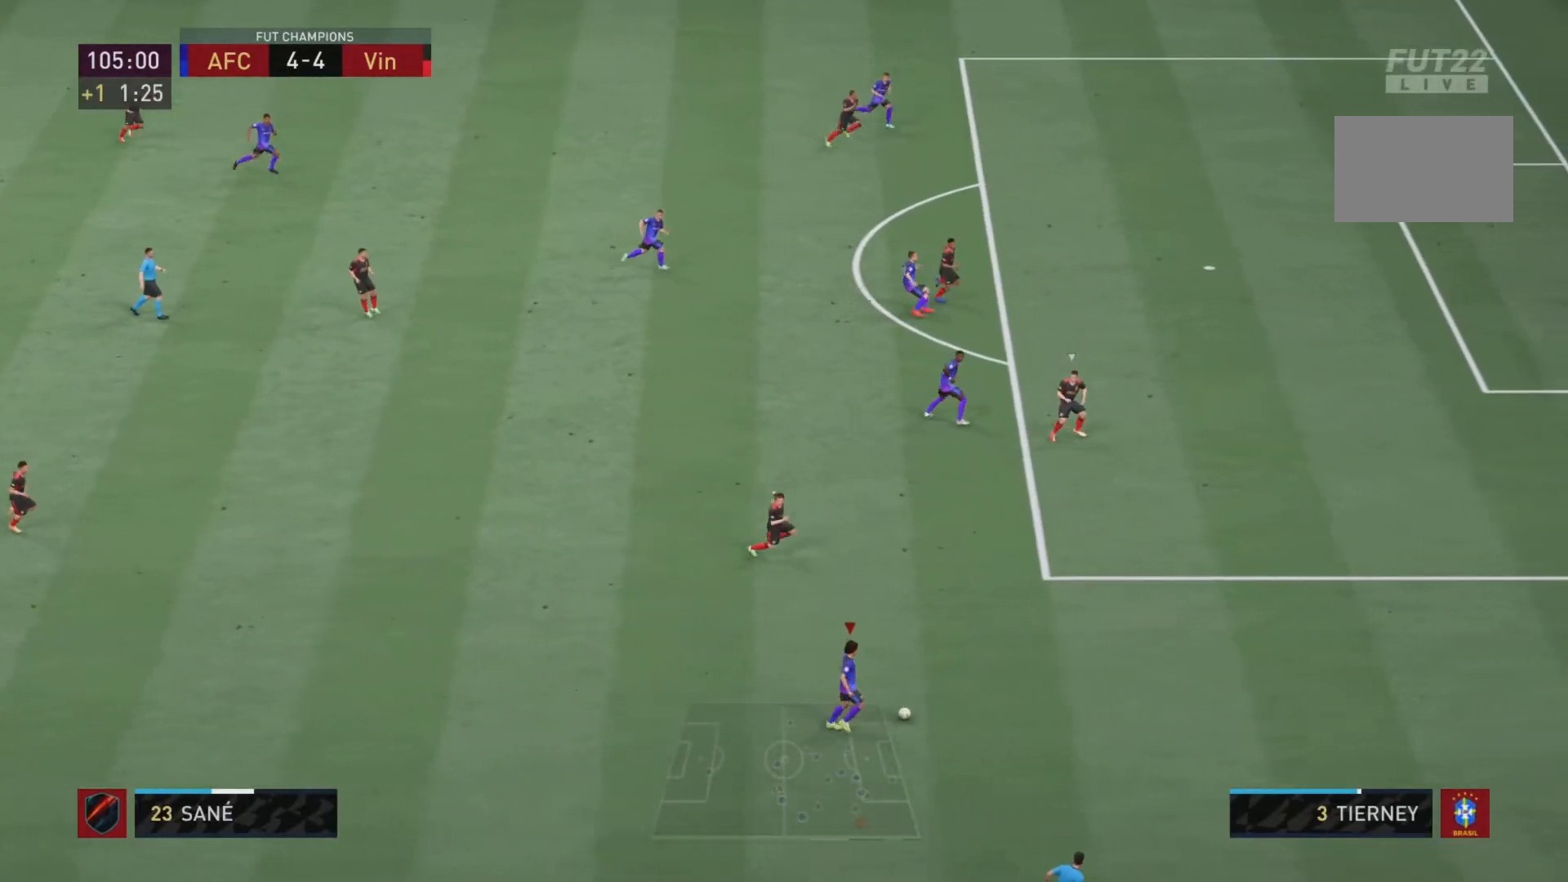
{"buttons": [], "left_stick": "right", "right_stick": "up", "events": [[317, "right_stick", "up"], [334, "R2", "up"]]}
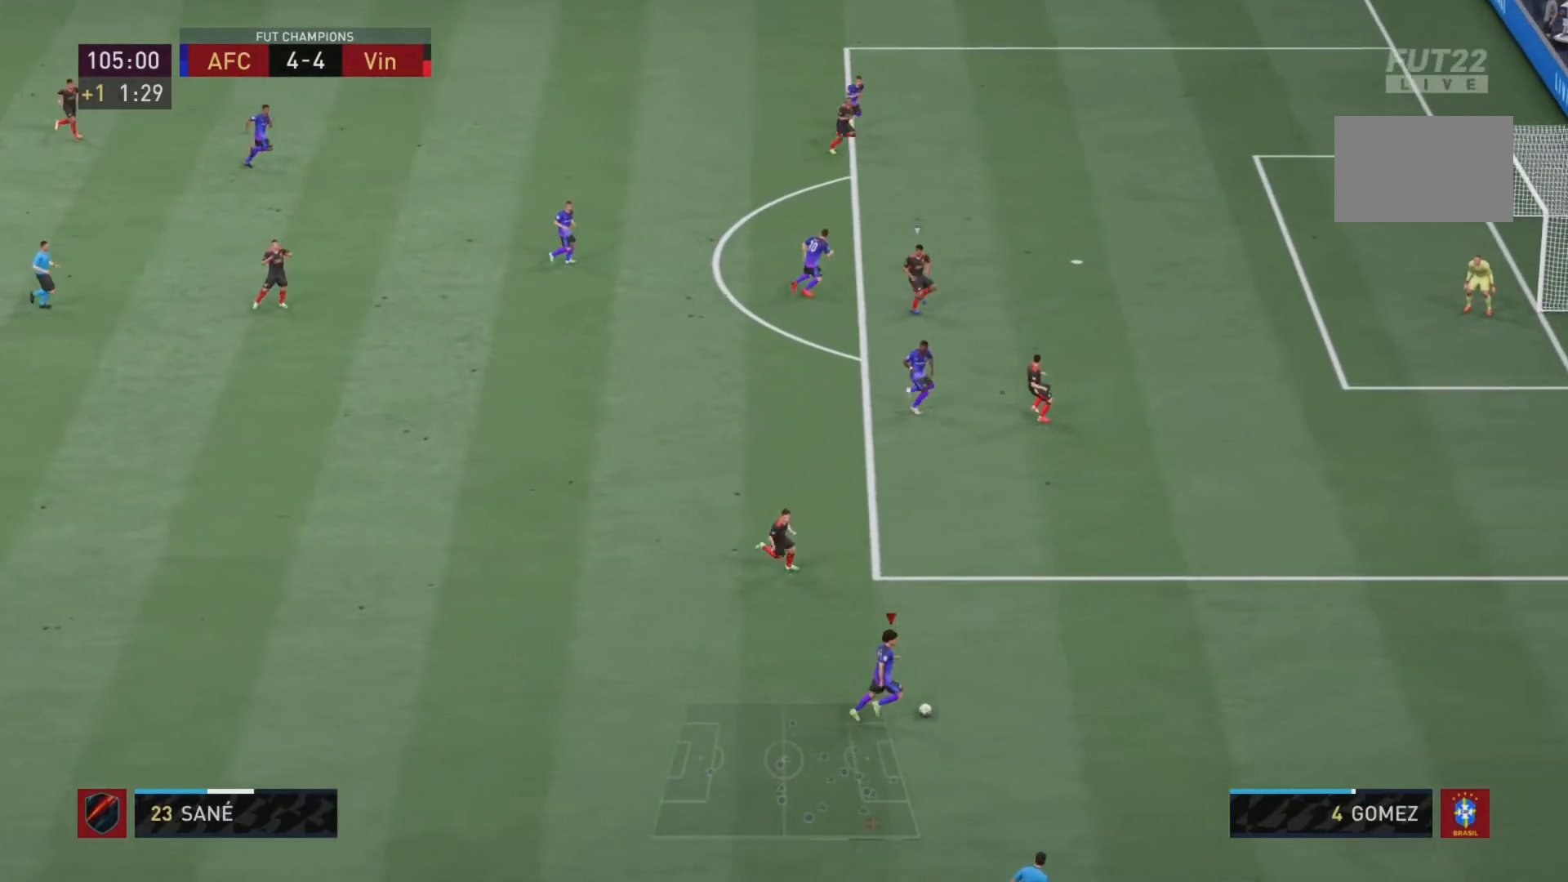
{"buttons": ["R1"], "left_stick": "center", "right_stick": "center", "events": [[184, "right_stick", "center"], [234, "left_stick", "up"], [434, "left_stick", "center"], [468, "R1", "down"]]}
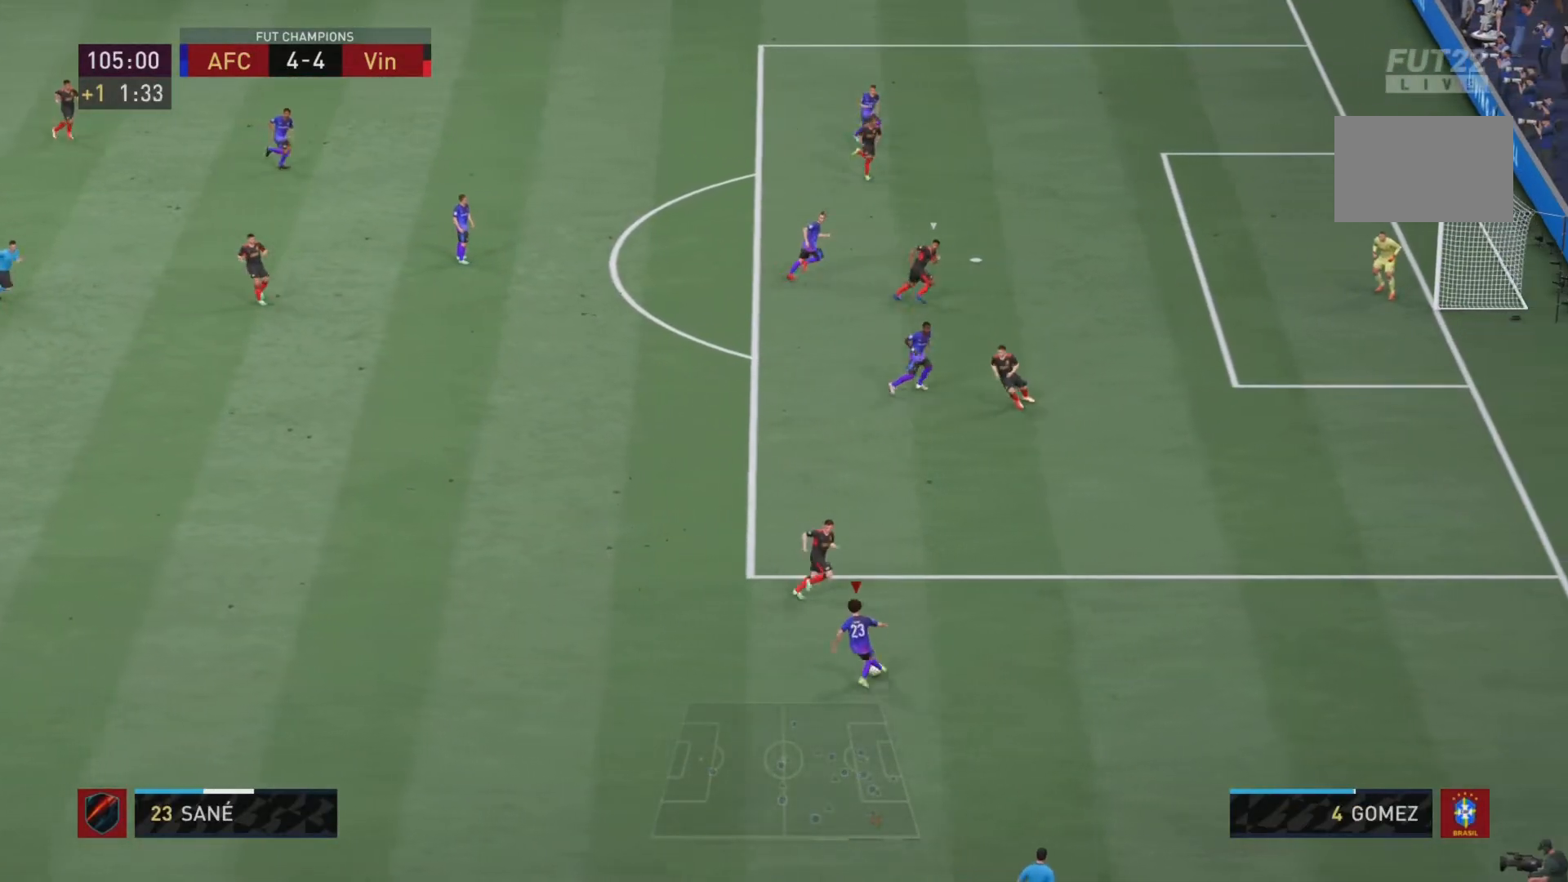
{"buttons": [], "left_stick": "up", "right_stick": "center", "events": [[17, "left_stick", "up"], [100, "R1", "up"], [234, "CROSS", "down"], [367, "CROSS", "up"]]}
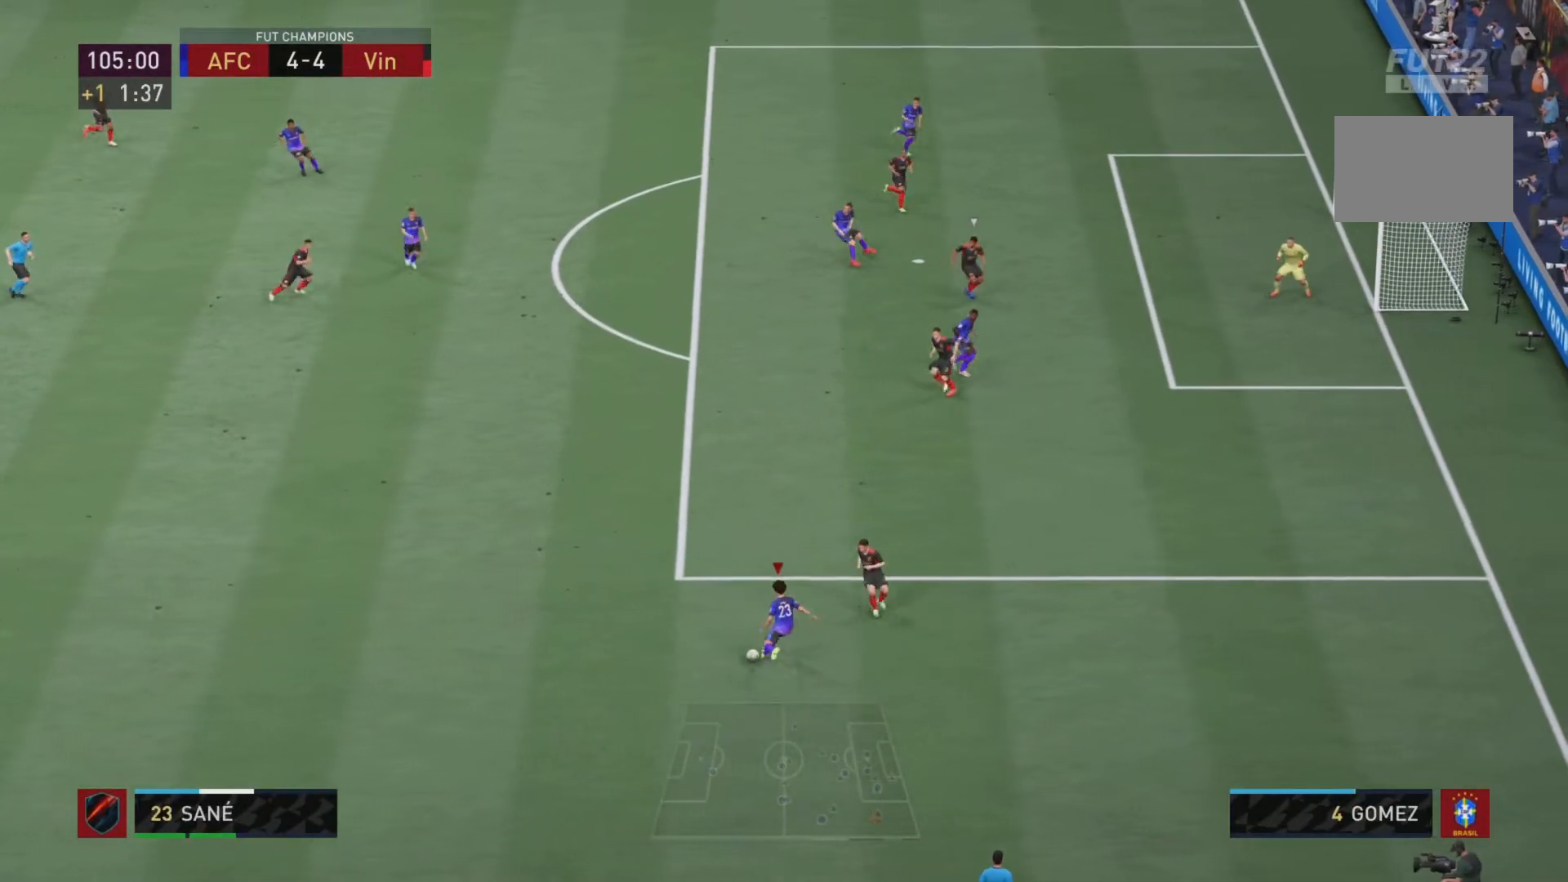
{"buttons": ["R2"], "left_stick": "down-right", "right_stick": "center", "events": [[316, "R2", "down"], [367, "left_stick", "down-right"]]}
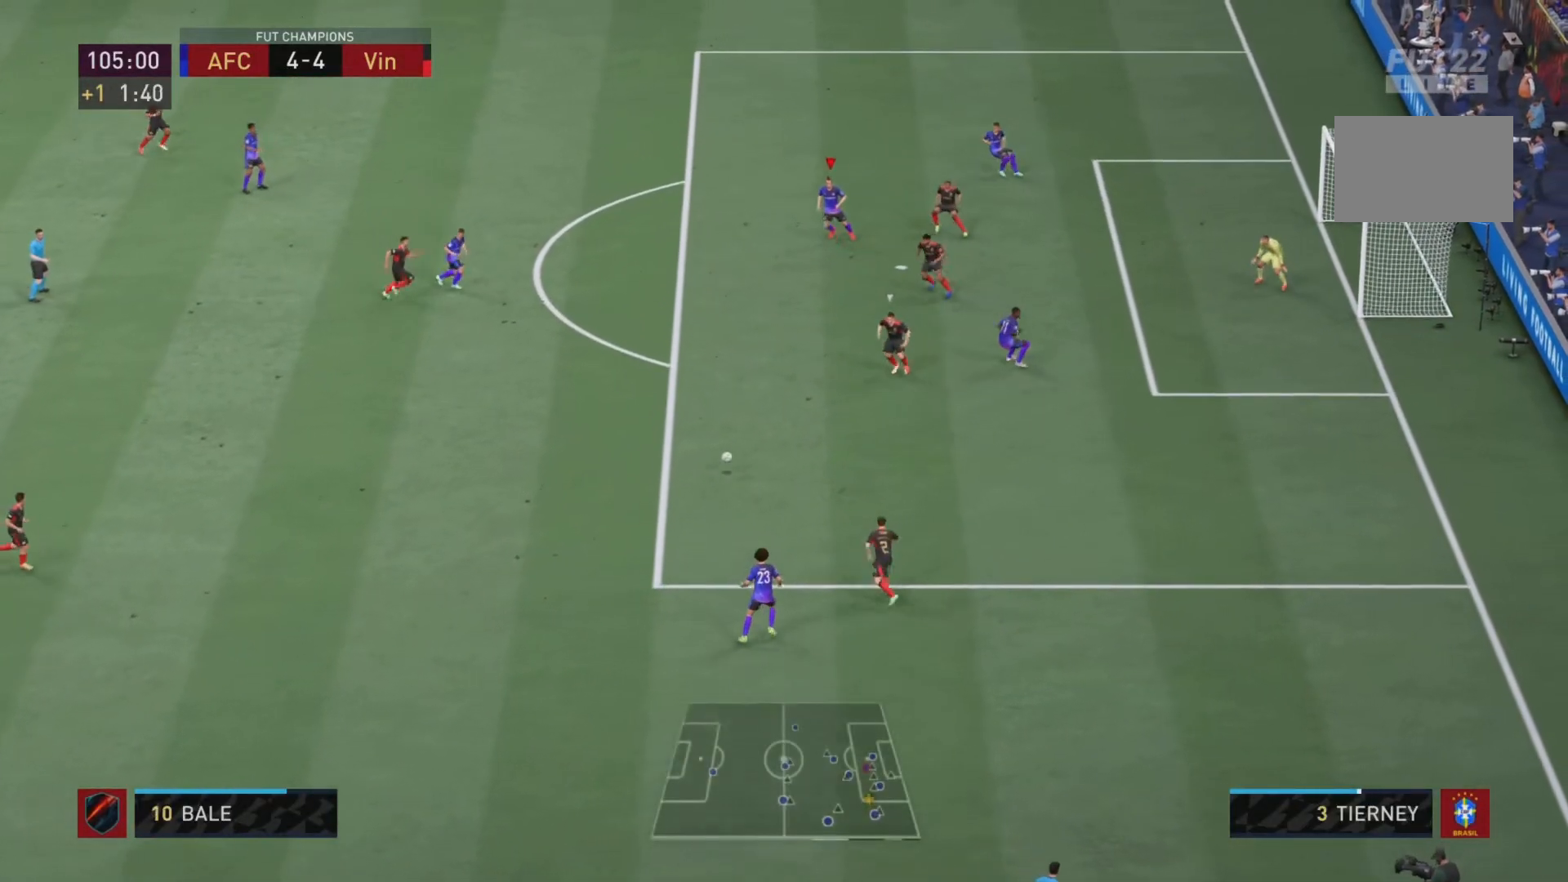
{"buttons": [], "left_stick": "down", "right_stick": "center", "events": [[384, "left_stick", "down"], [467, "R2", "up"]]}
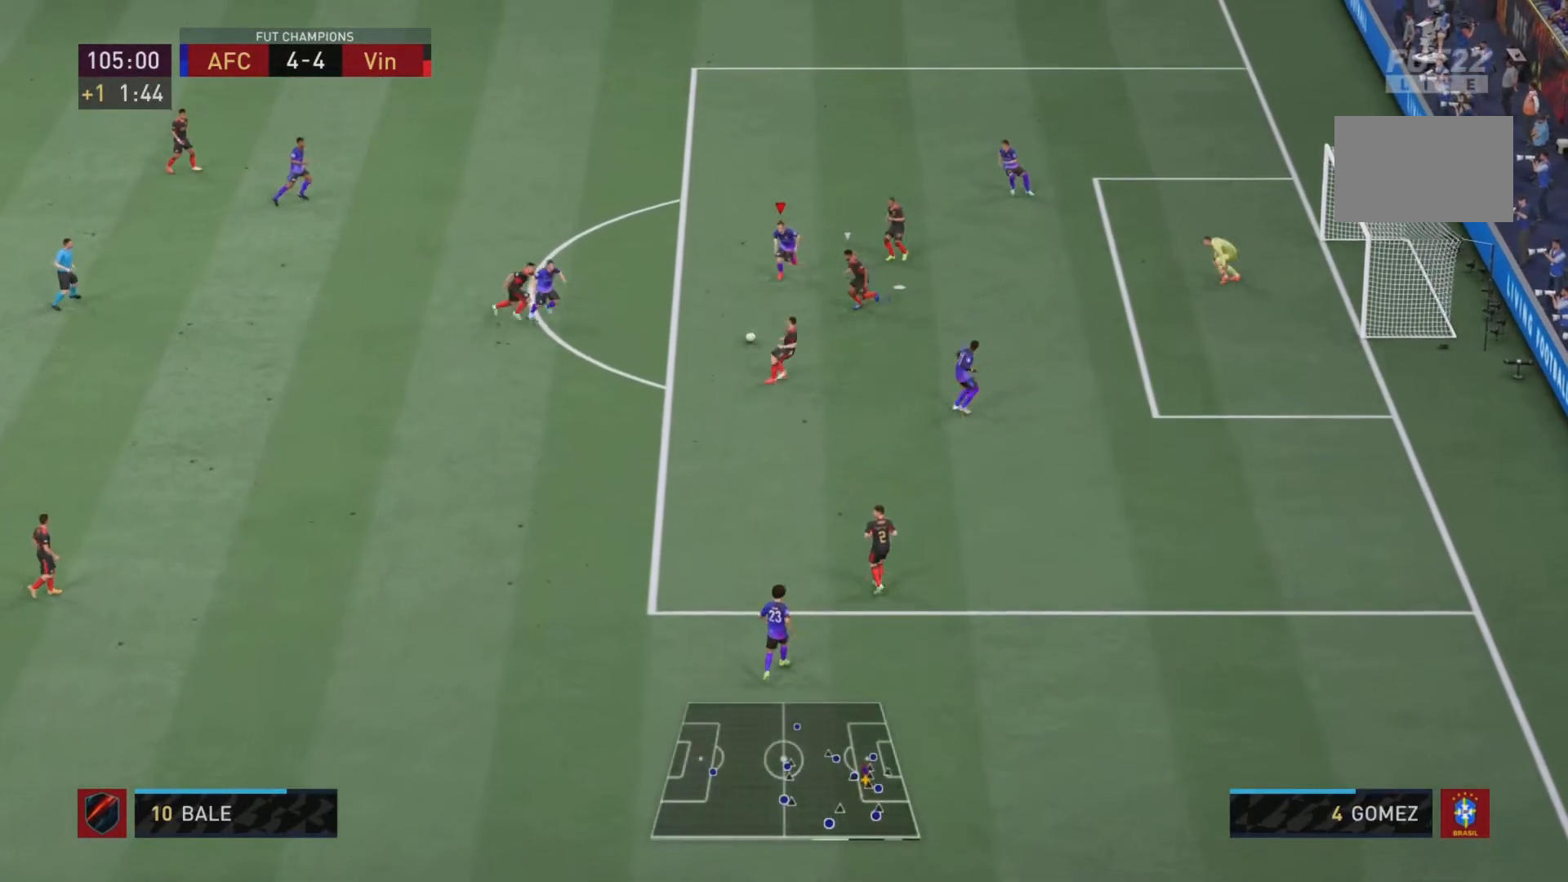
{"buttons": ["L2"], "left_stick": "up", "right_stick": "center", "events": [[100, "L2", "down"], [183, "left_stick", "center"], [250, "left_stick", "up"]]}
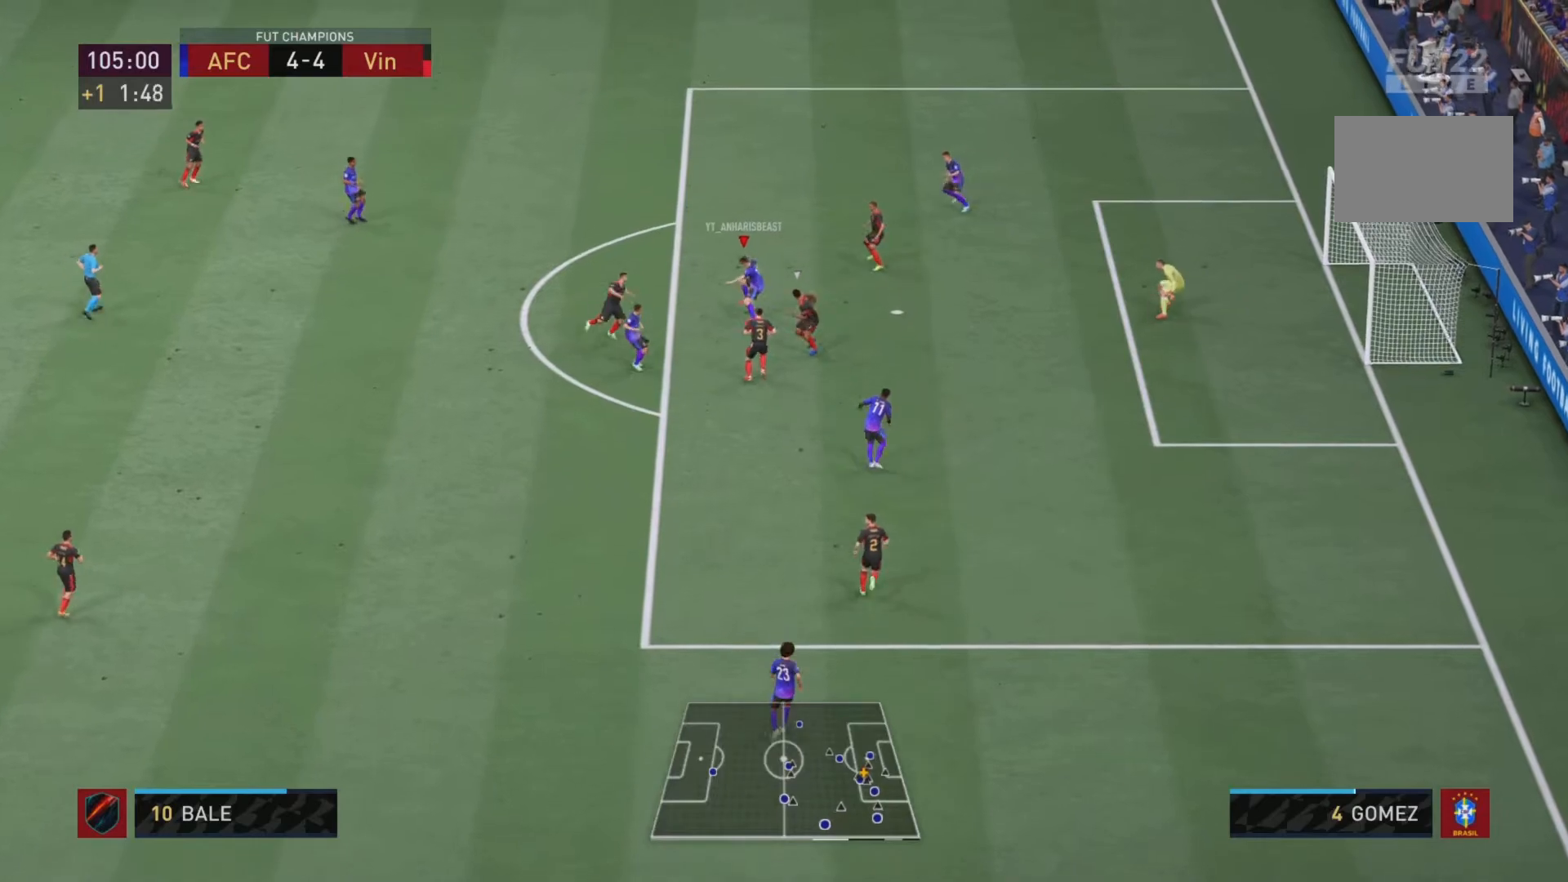
{"buttons": [], "left_stick": "up-right", "right_stick": "center", "events": [[234, "left_stick", "up-right"], [351, "L2", "up"]]}
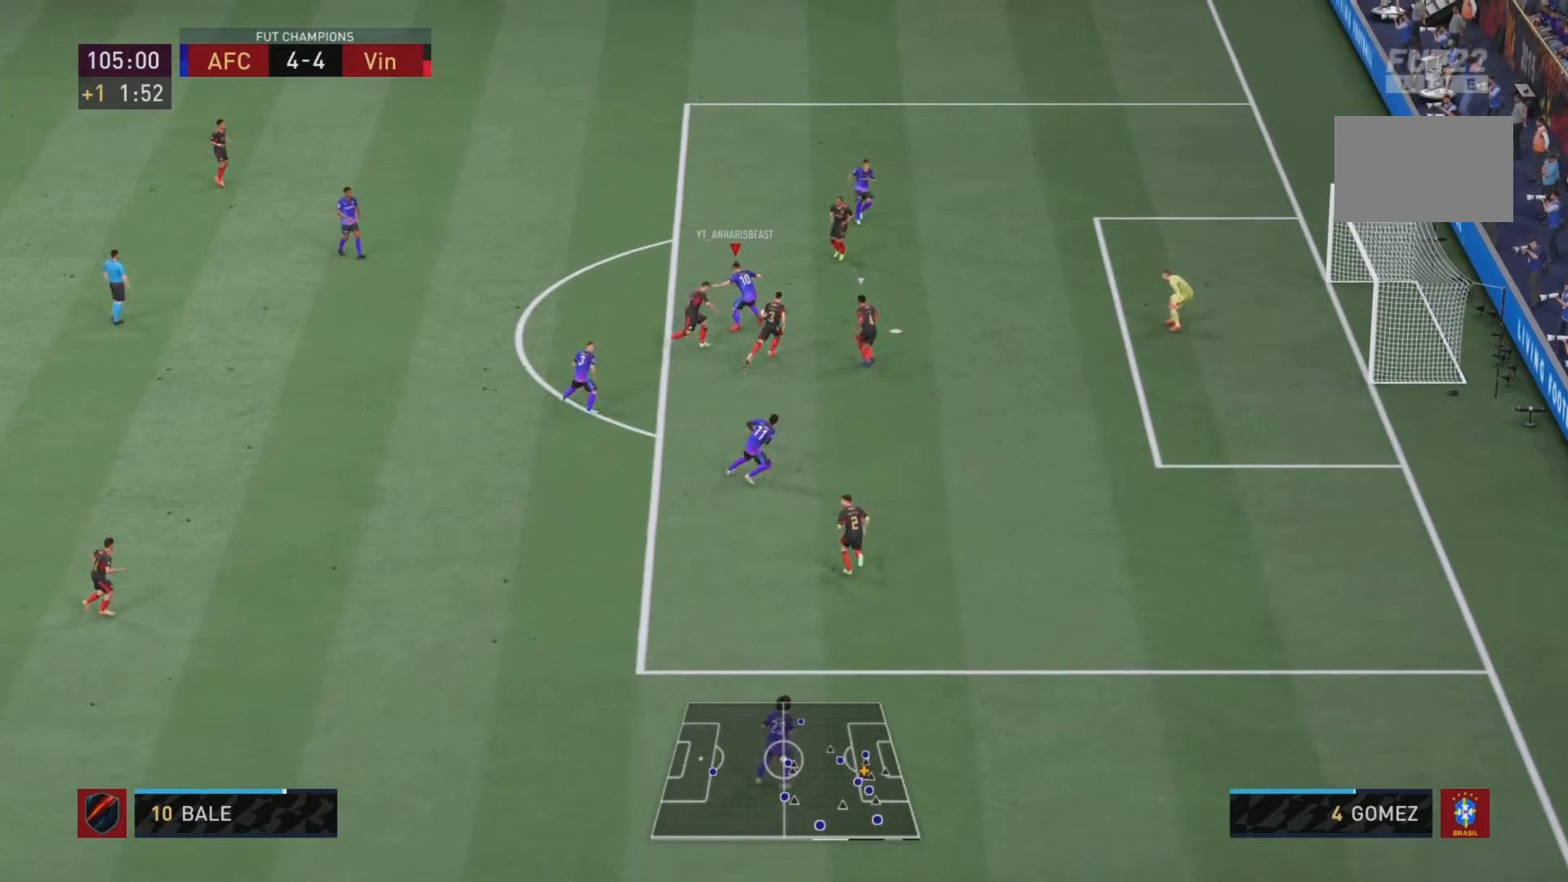
{"buttons": [], "left_stick": "right", "right_stick": "center", "events": [[33, "CIRCLE", "down"], [267, "left_stick", "right"], [283, "CIRCLE", "up"]]}
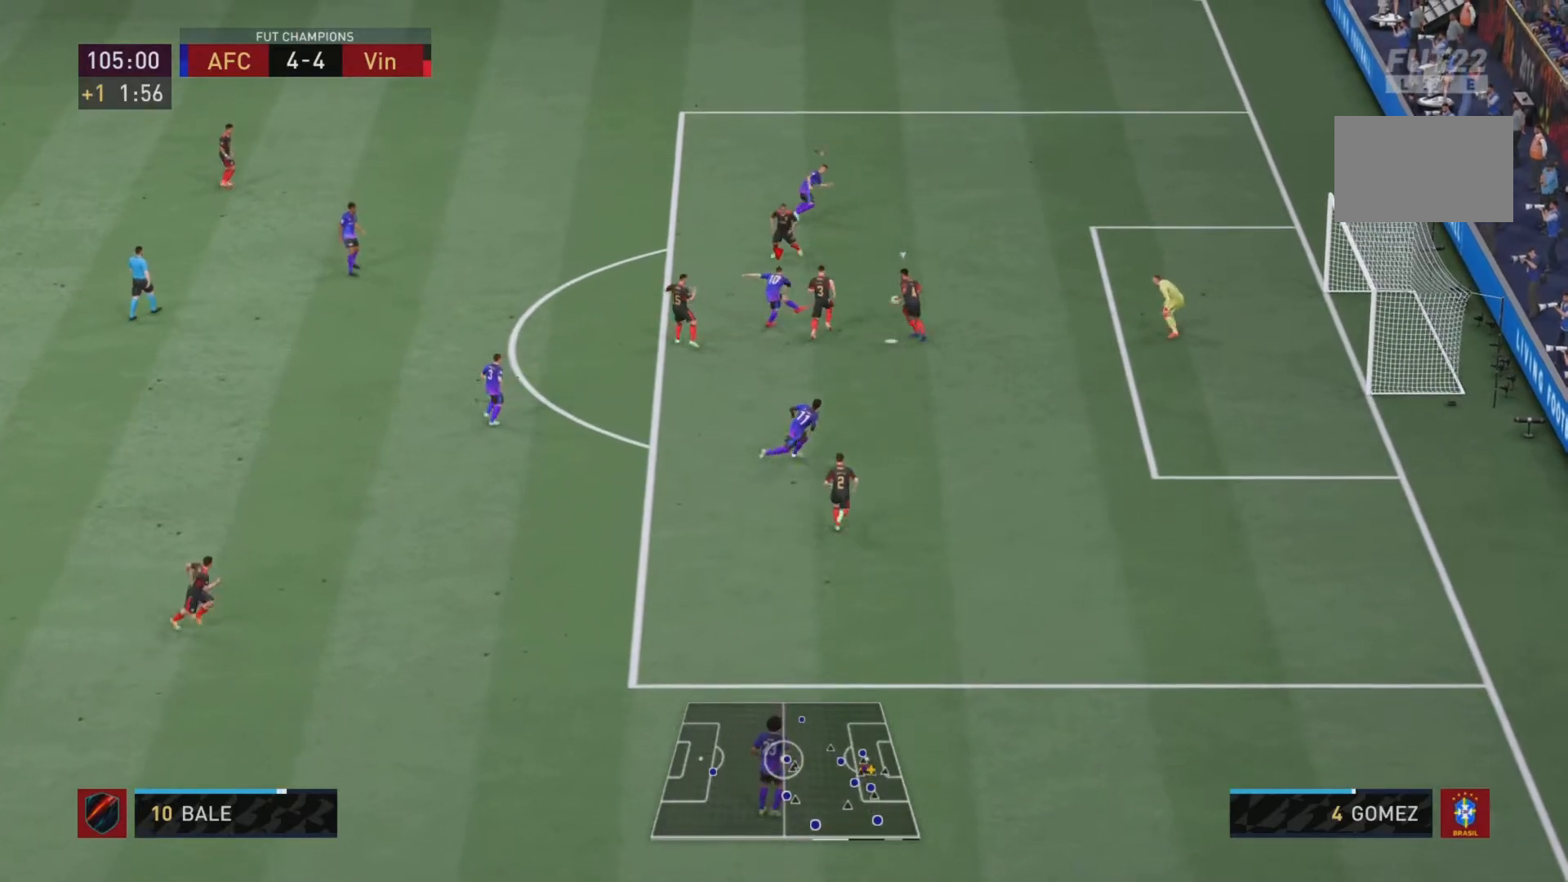
{"buttons": [], "left_stick": "right", "right_stick": "center", "events": []}
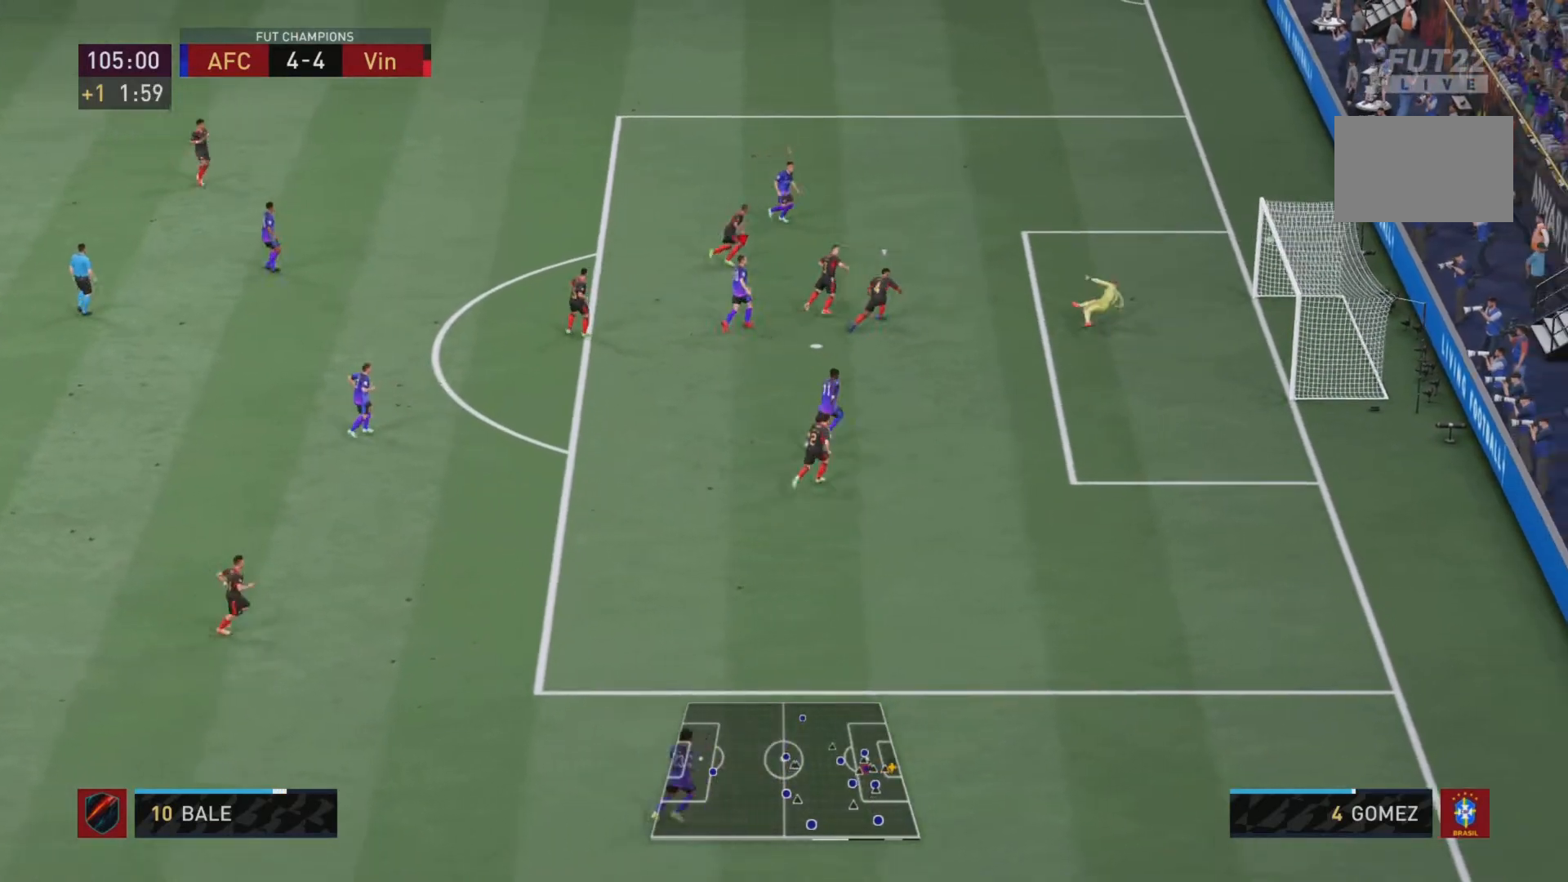
{"buttons": [], "left_stick": "up-right", "right_stick": "center", "events": [[217, "left_stick", "up-right"]]}
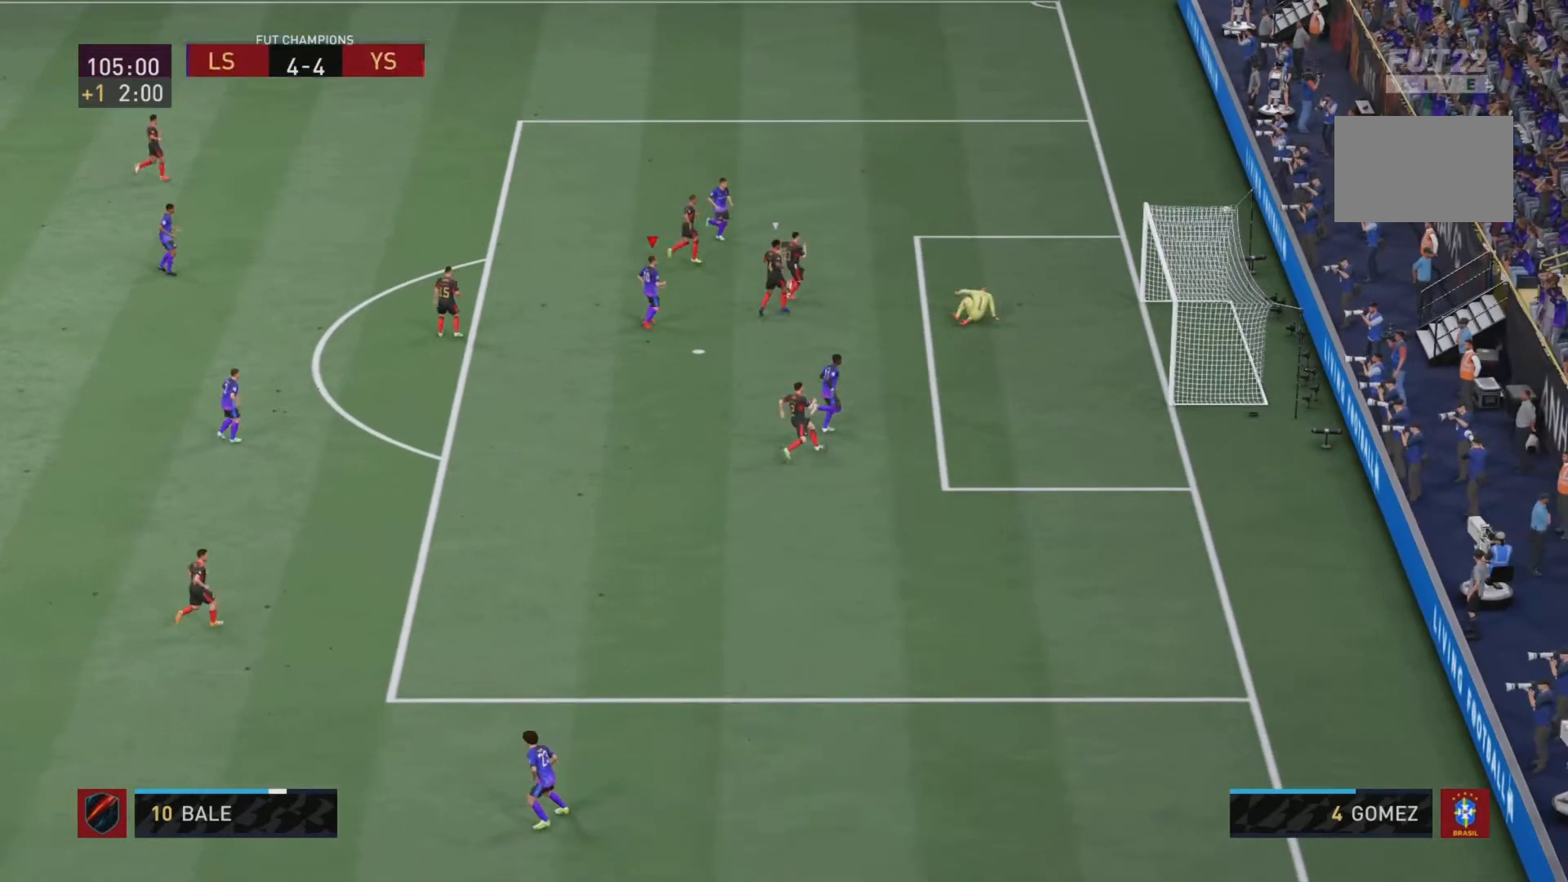
{"buttons": [], "left_stick": "center", "right_stick": "center", "events": [[267, "left_stick", "center"]]}
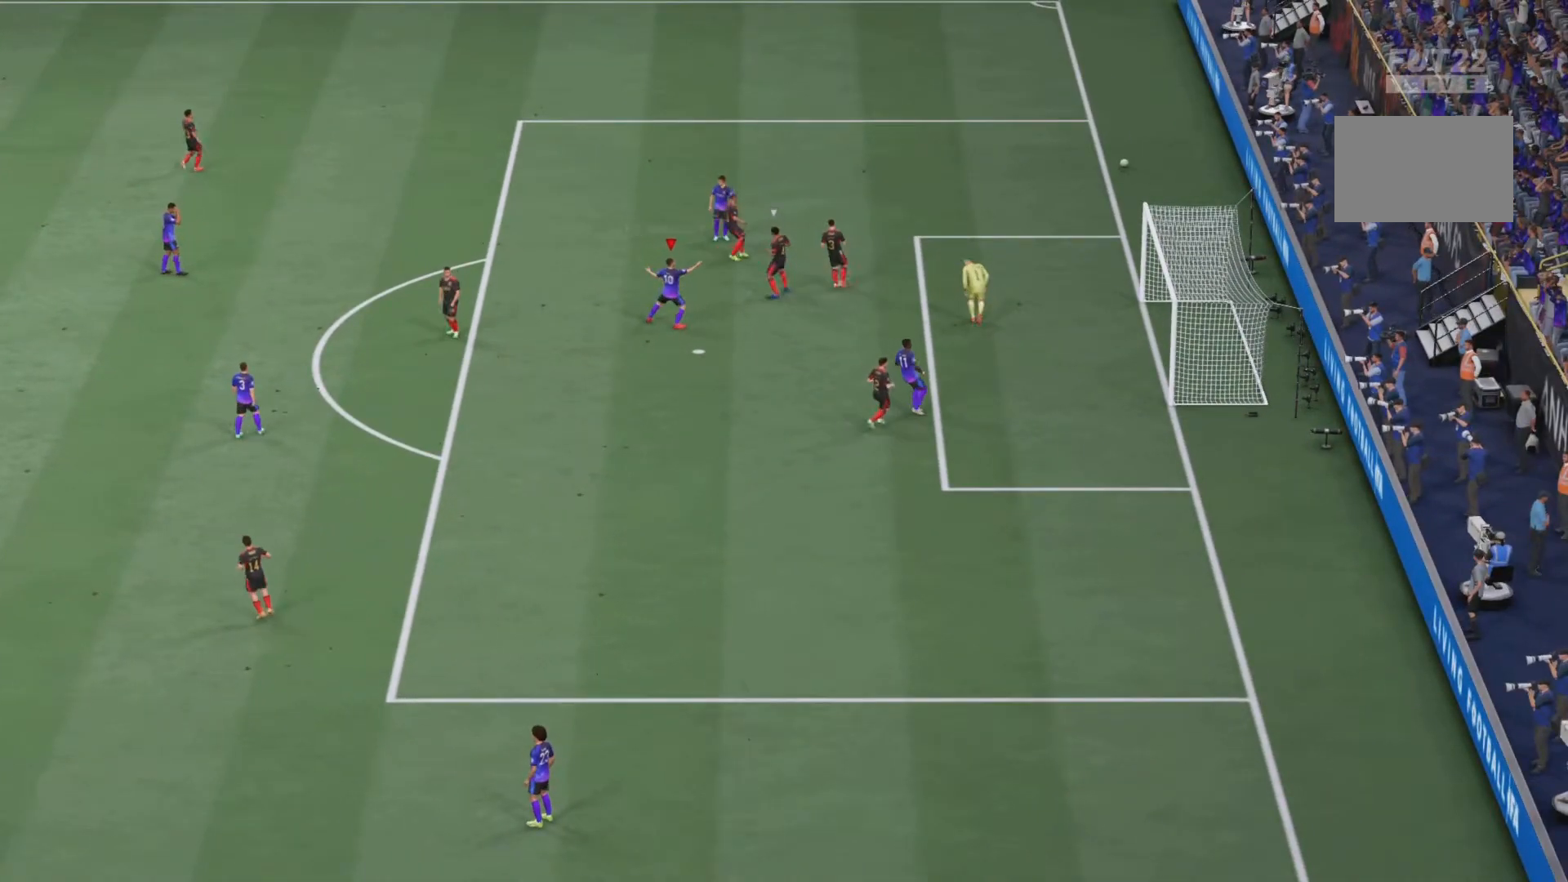
{"buttons": [], "left_stick": "center", "right_stick": "center", "events": []}
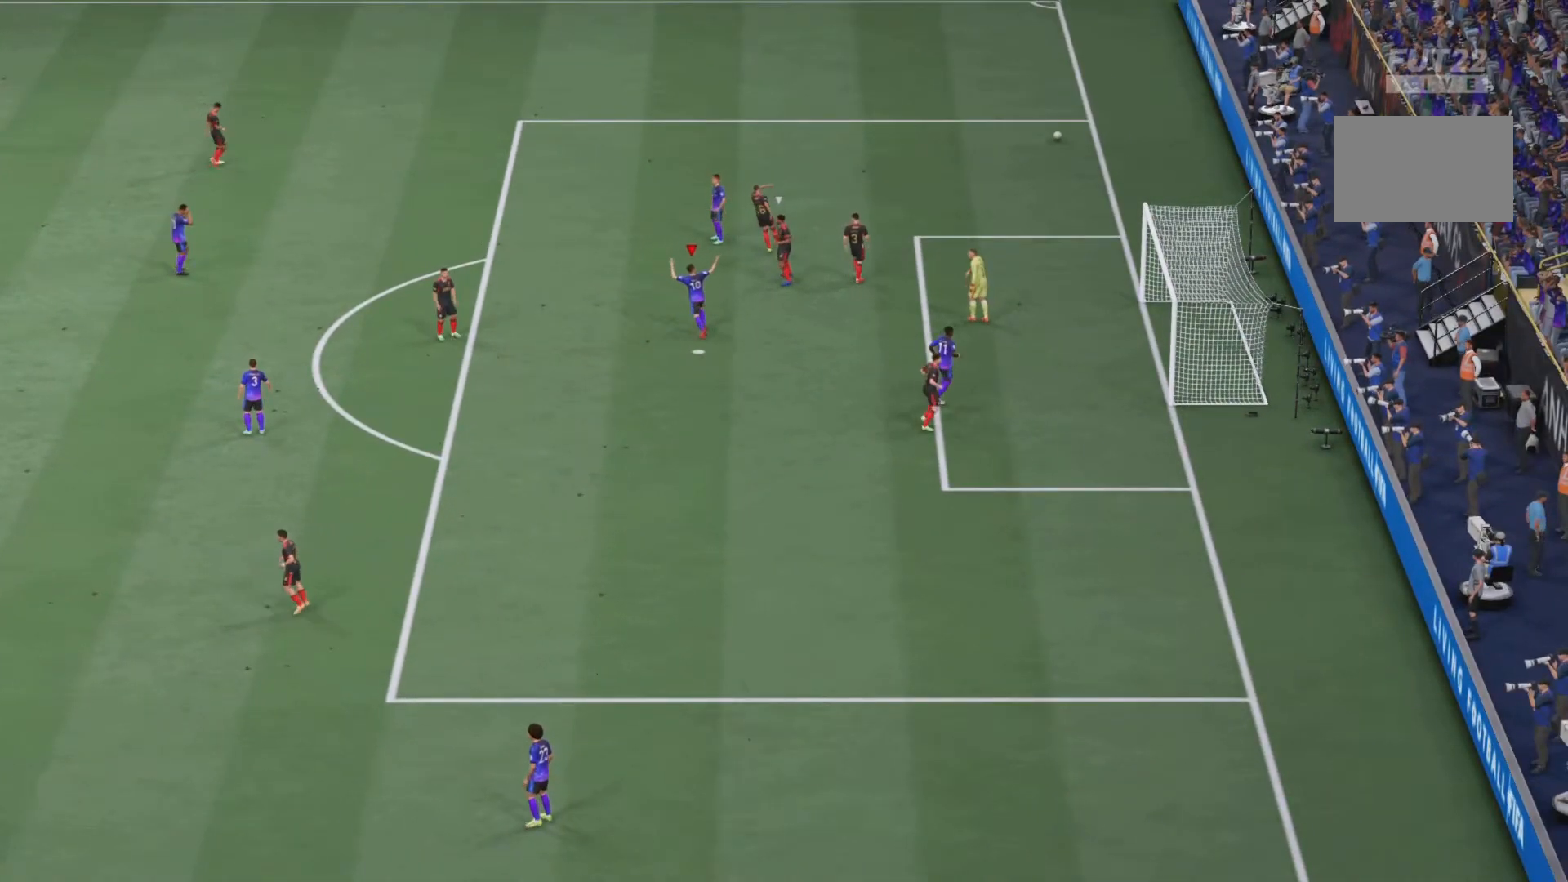
{"buttons": [], "left_stick": "center", "right_stick": "center", "events": []}
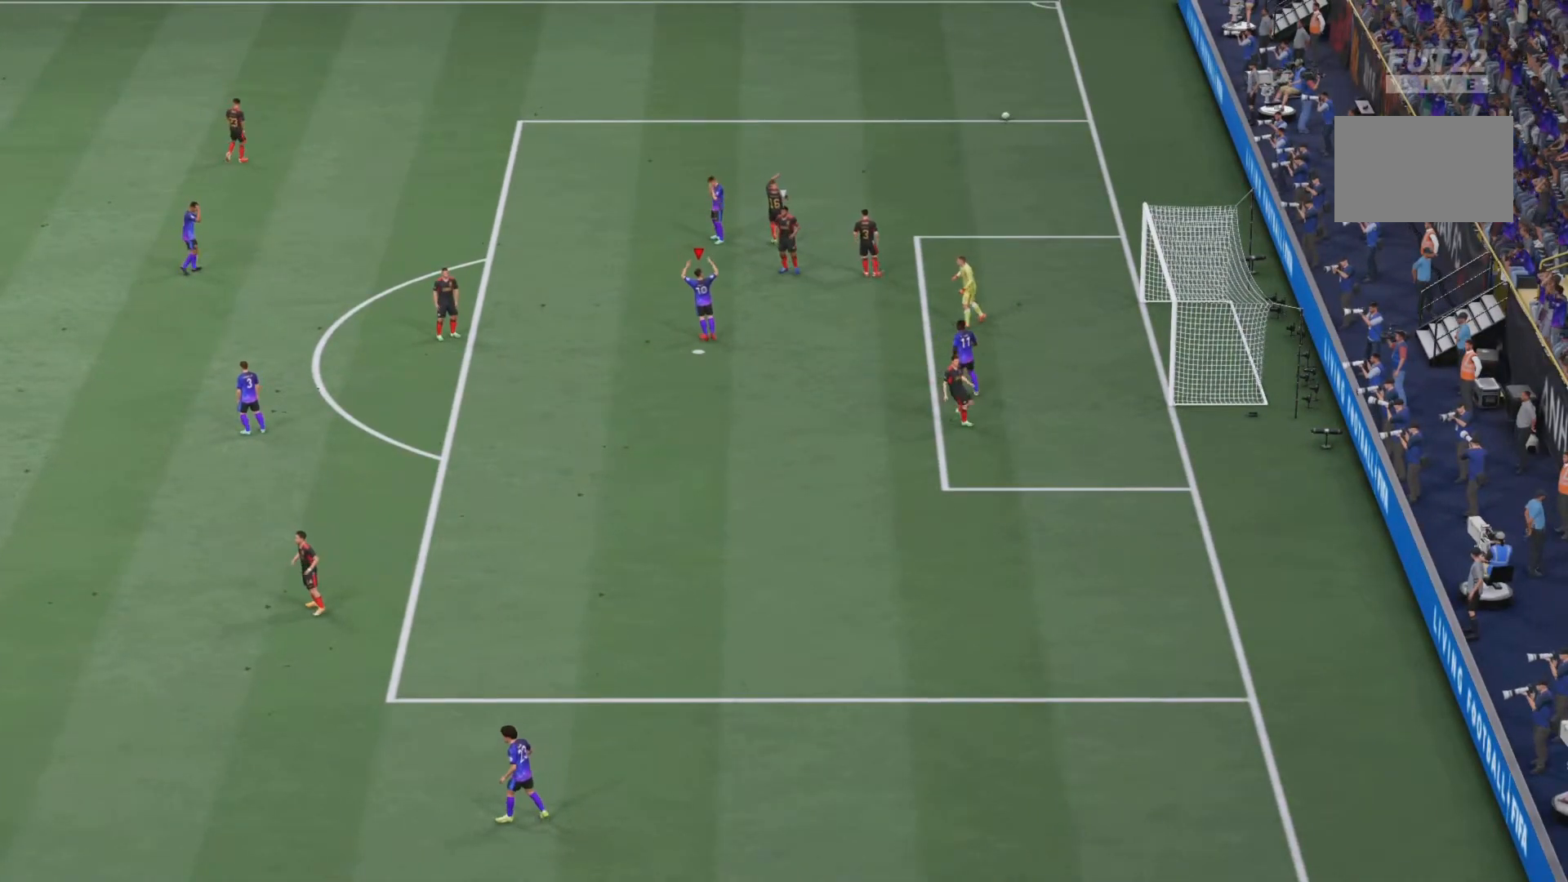
{"buttons": [], "left_stick": "center", "right_stick": "center", "events": []}
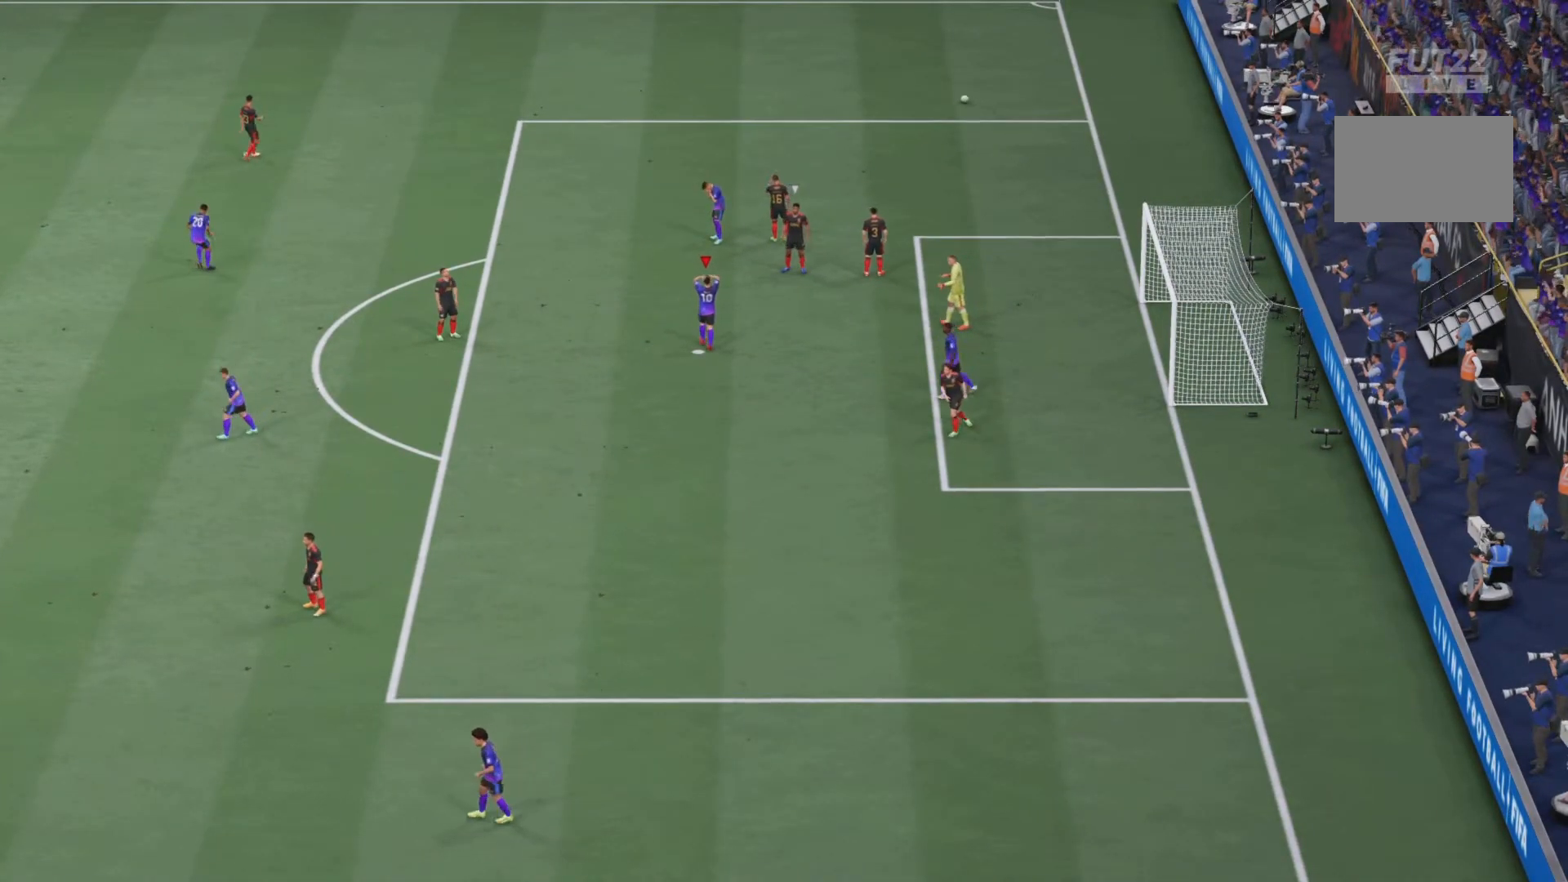
{"buttons": [], "left_stick": "center", "right_stick": "center", "events": []}
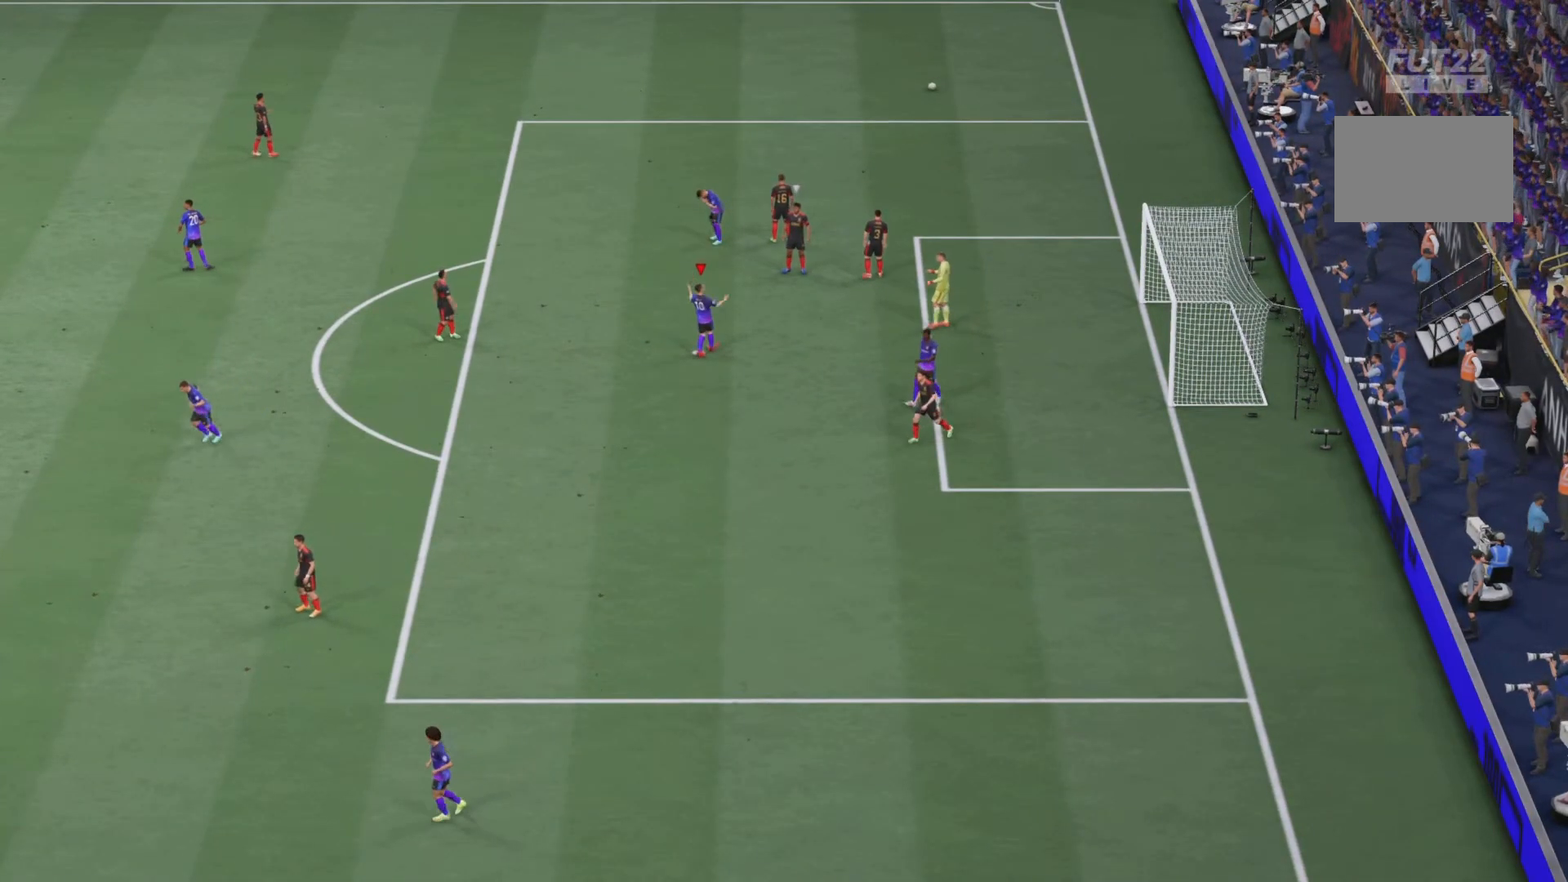
{"buttons": [], "left_stick": "center", "right_stick": "center", "events": []}